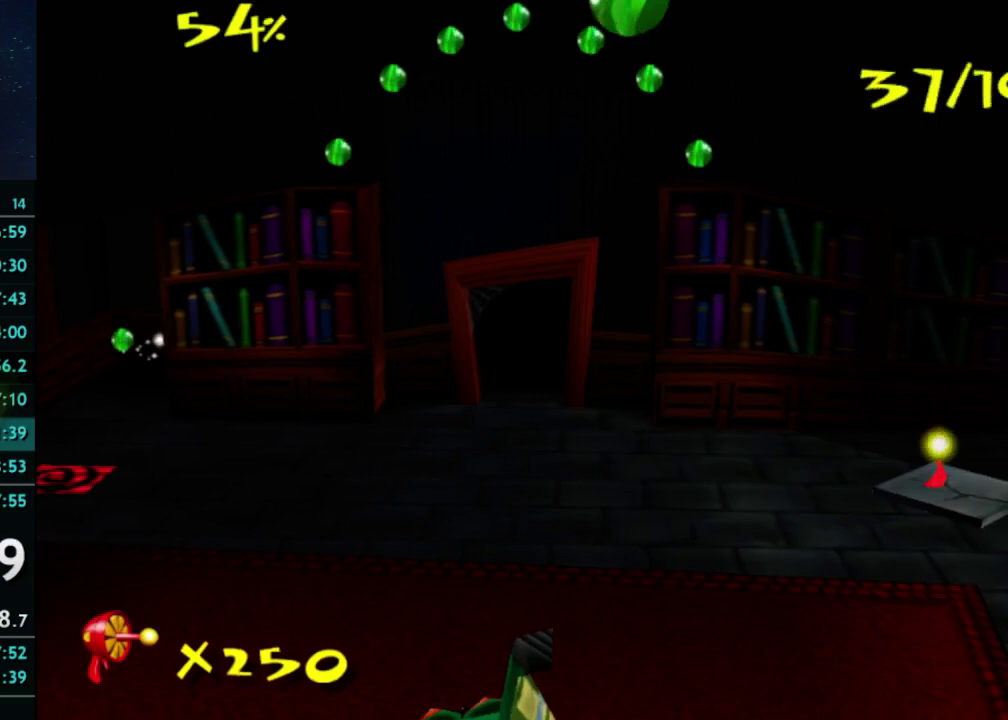
Gameplay with a controller (Xbox layout); each line is a JSON object with the inputs held at the frame after it. "events" lists button and stick changes between this image and that frame as [ms after this image, input, new state], when the widget could be followed in between. This overlay highlights the sticks when they move; stick clicks (L3) are not distinguishable. Not read: L3 R3.
{"buttons": [], "left_stick": "center", "right_stick": "center", "events": []}
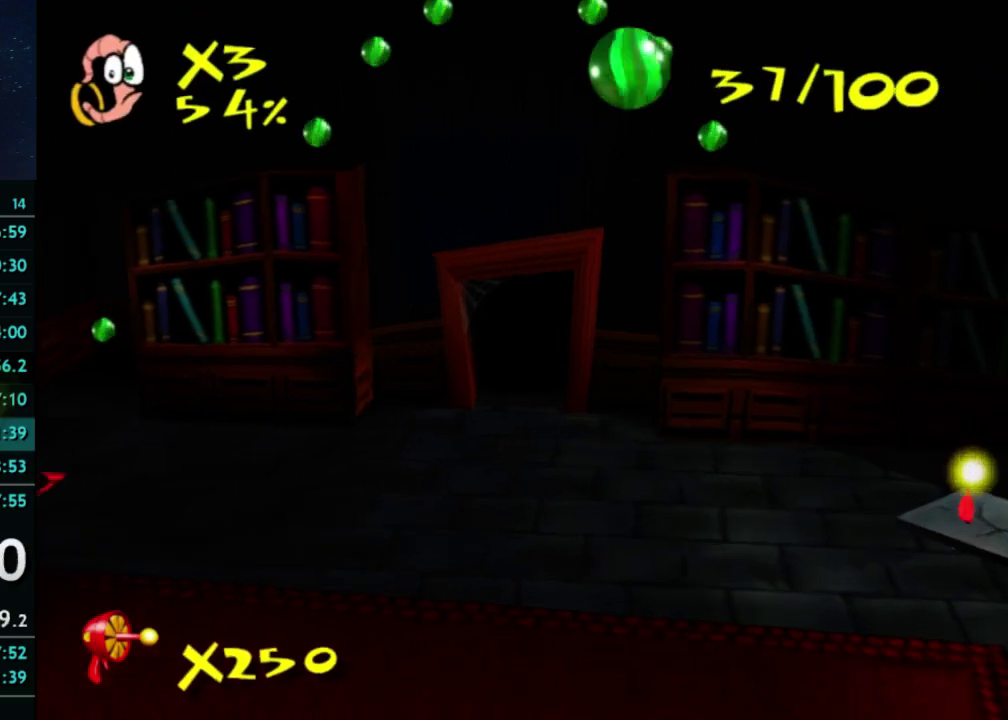
{"buttons": [], "left_stick": "center", "right_stick": "center", "events": []}
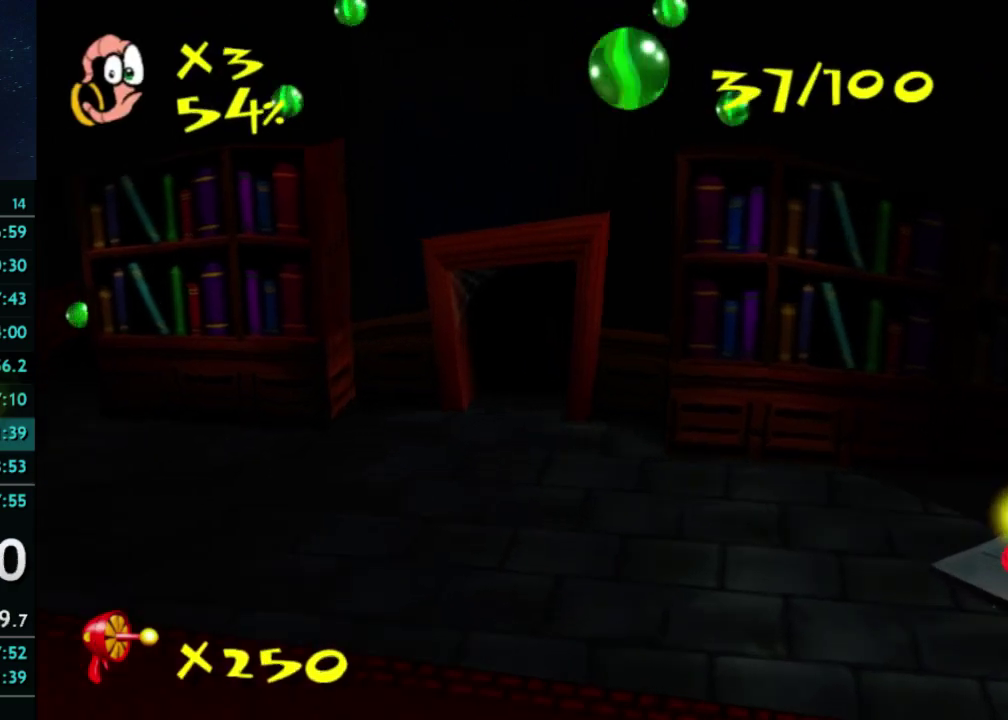
{"buttons": [], "left_stick": "center", "right_stick": "center", "events": []}
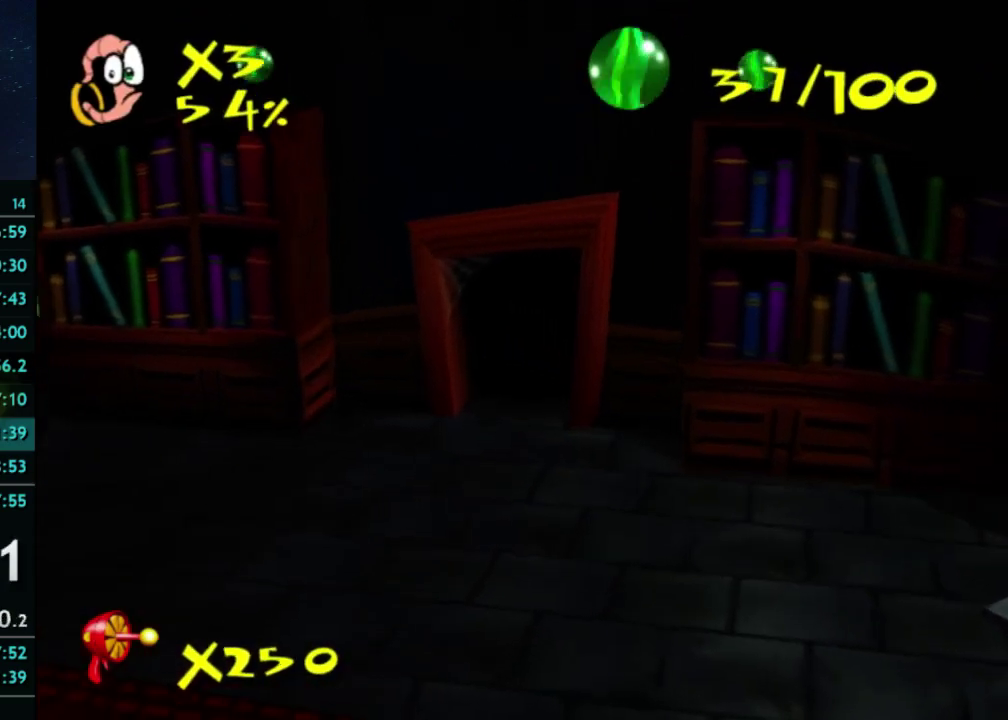
{"buttons": [], "left_stick": "center", "right_stick": "center", "events": []}
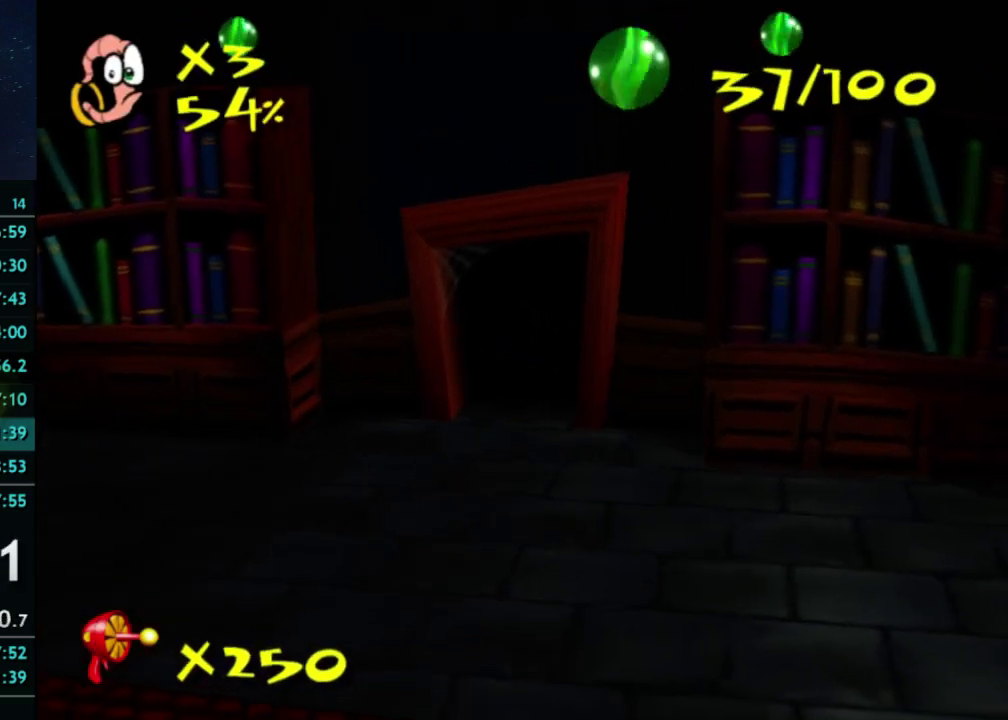
{"buttons": [], "left_stick": "center", "right_stick": "center", "events": []}
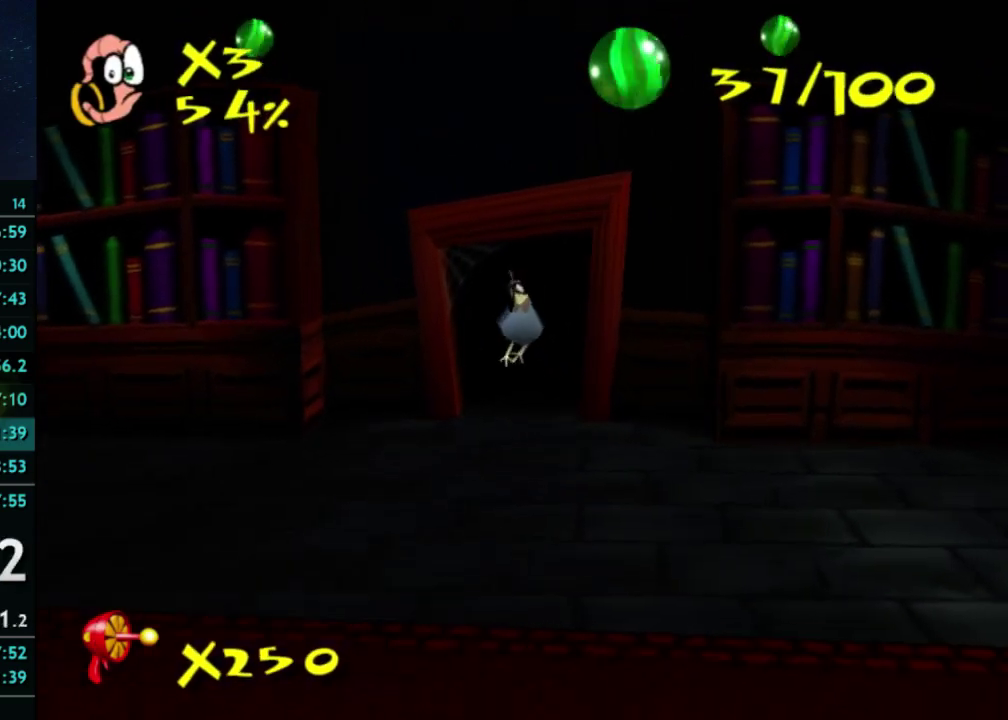
{"buttons": [], "left_stick": "left", "right_stick": "center", "events": [[67, "left_stick", "left"]]}
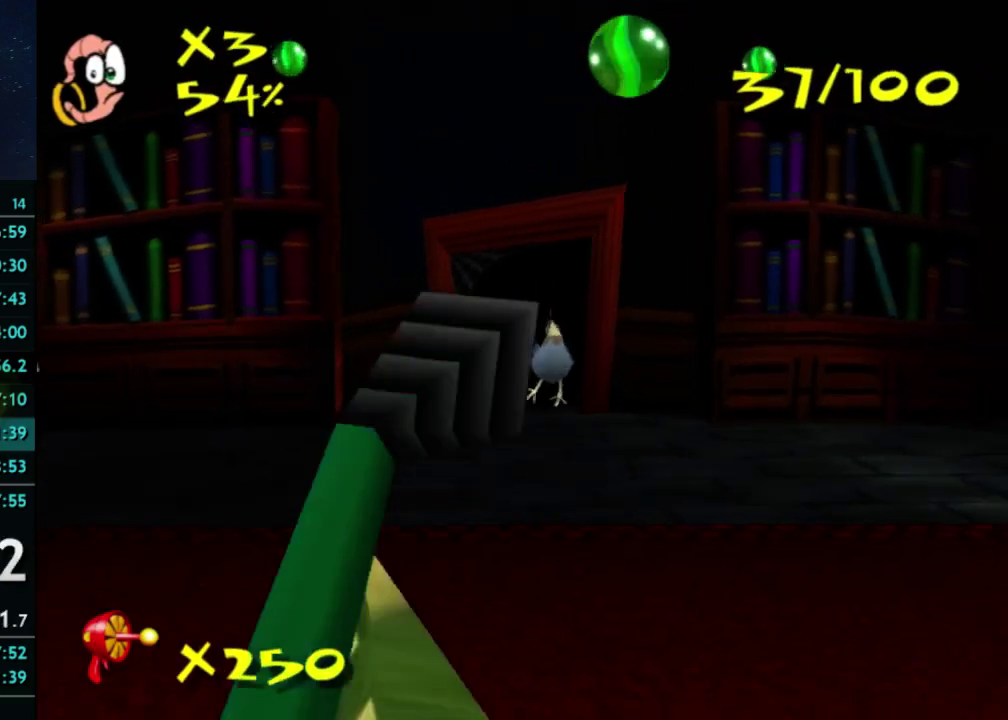
{"buttons": [], "left_stick": "left", "right_stick": "center", "events": []}
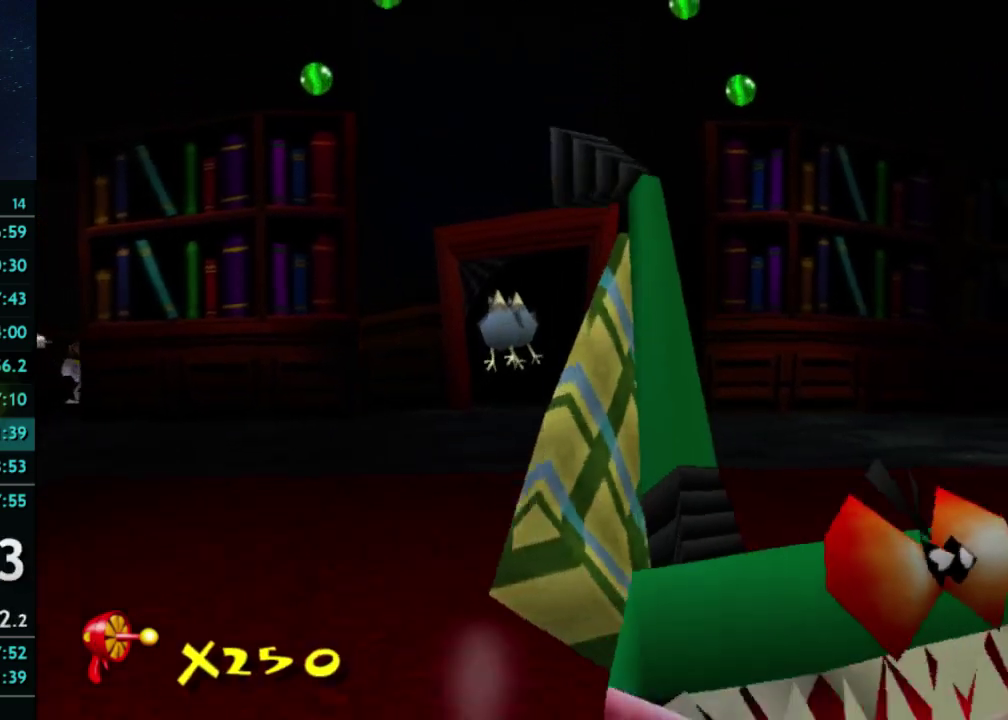
{"buttons": [], "left_stick": "left", "right_stick": "center", "events": []}
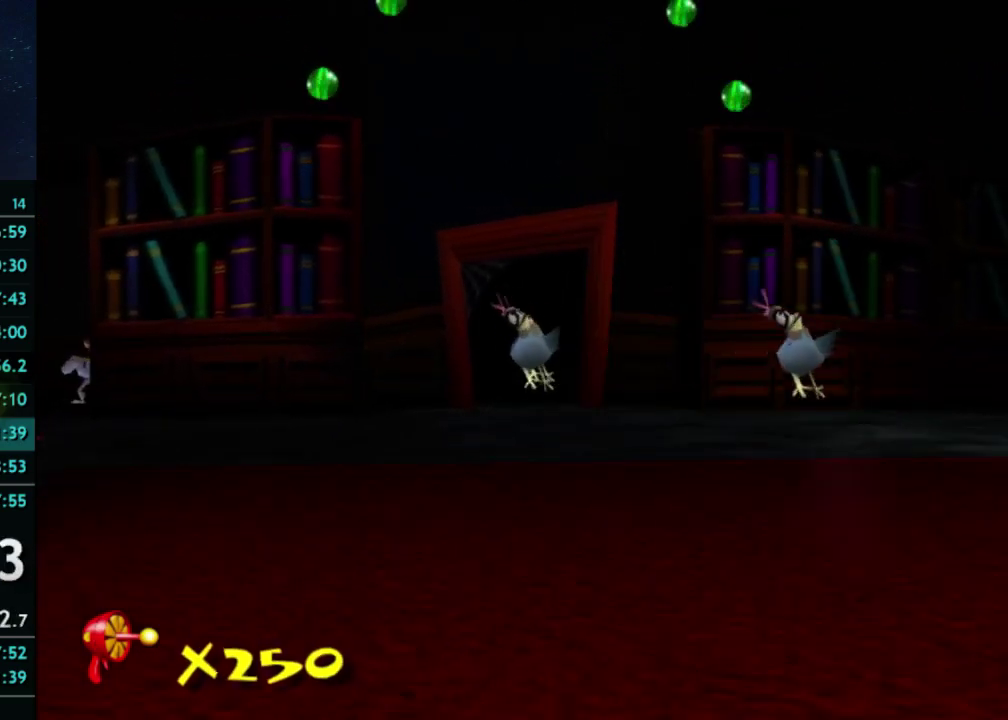
{"buttons": [], "left_stick": "left", "right_stick": "center", "events": []}
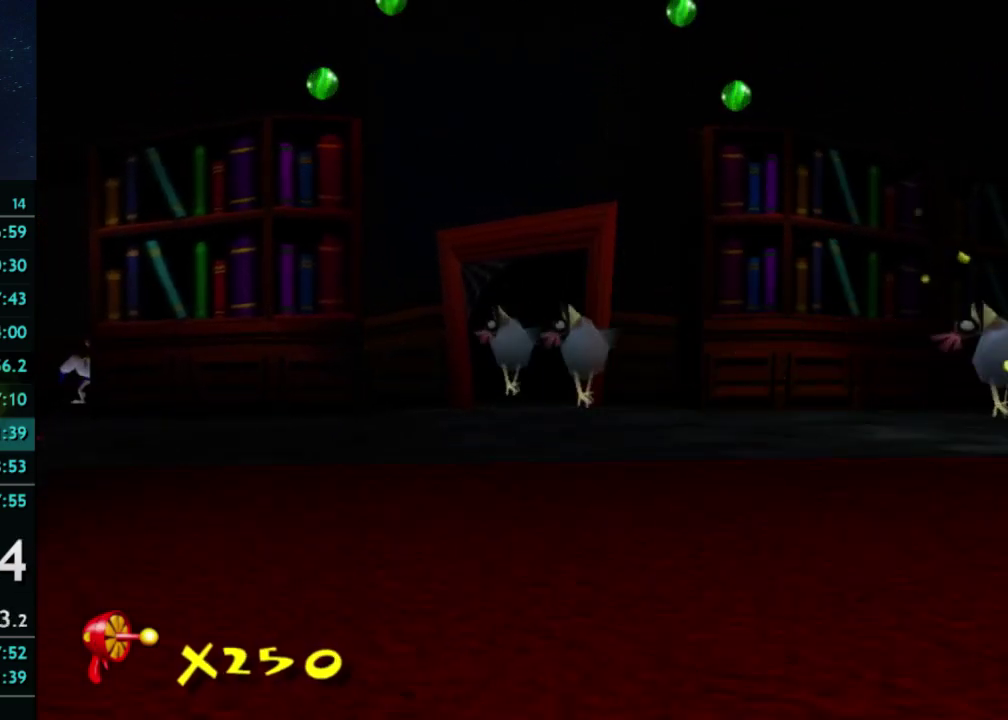
{"buttons": [], "left_stick": "left", "right_stick": "center", "events": []}
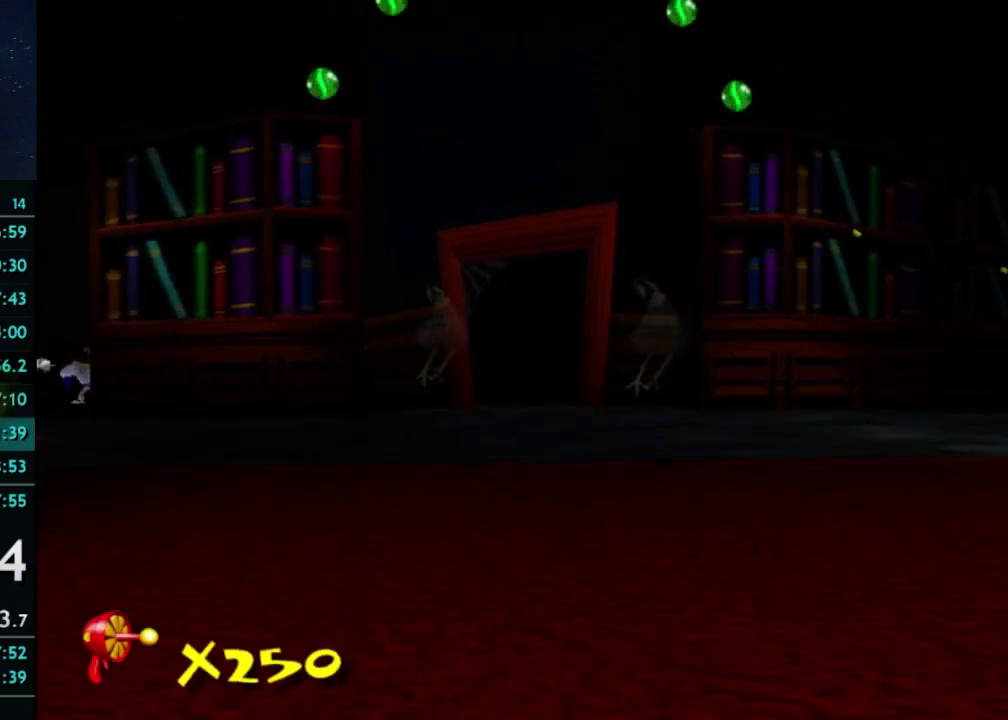
{"buttons": [], "left_stick": "left", "right_stick": "center", "events": []}
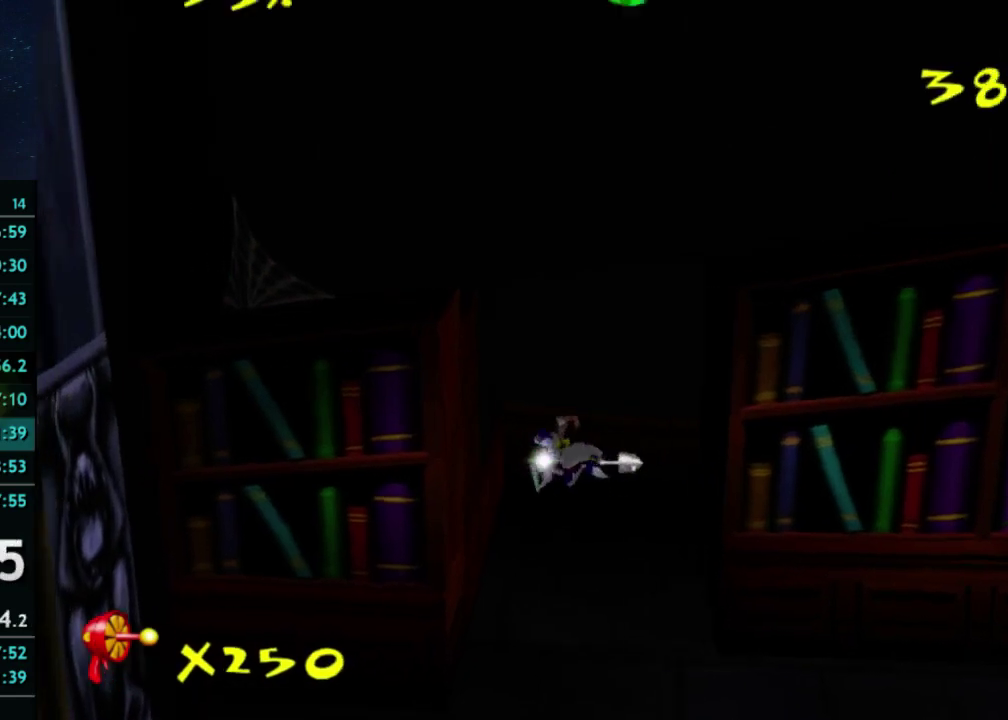
{"buttons": [], "left_stick": "down", "right_stick": "center", "events": [[133, "left_stick", "down"]]}
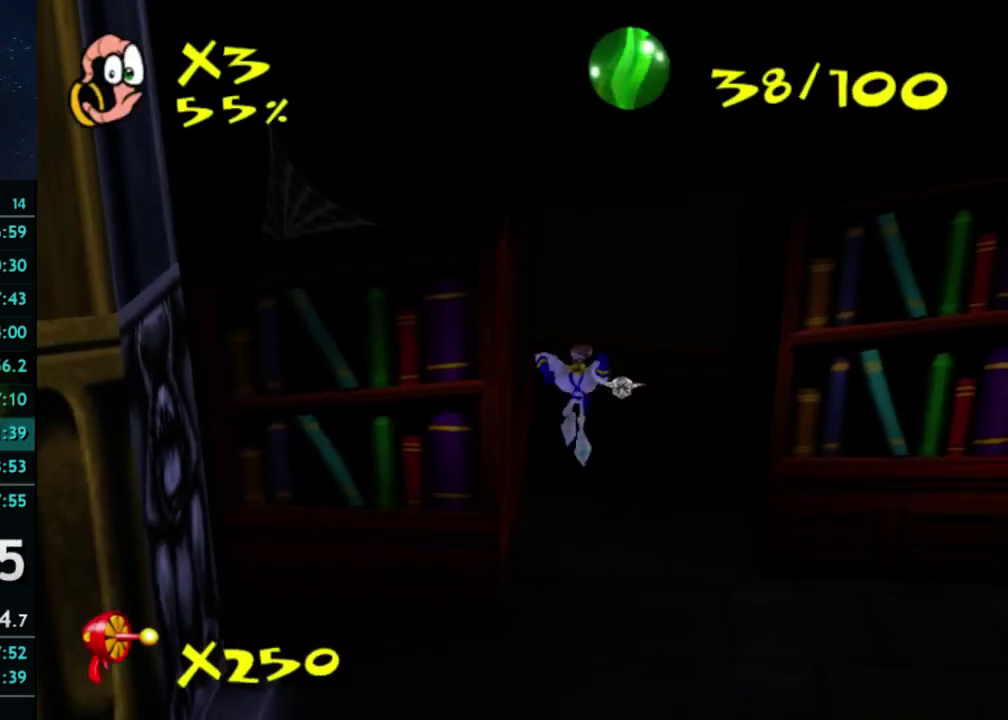
{"buttons": [], "left_stick": "down-left", "right_stick": "center", "events": [[333, "left_stick", "down-left"]]}
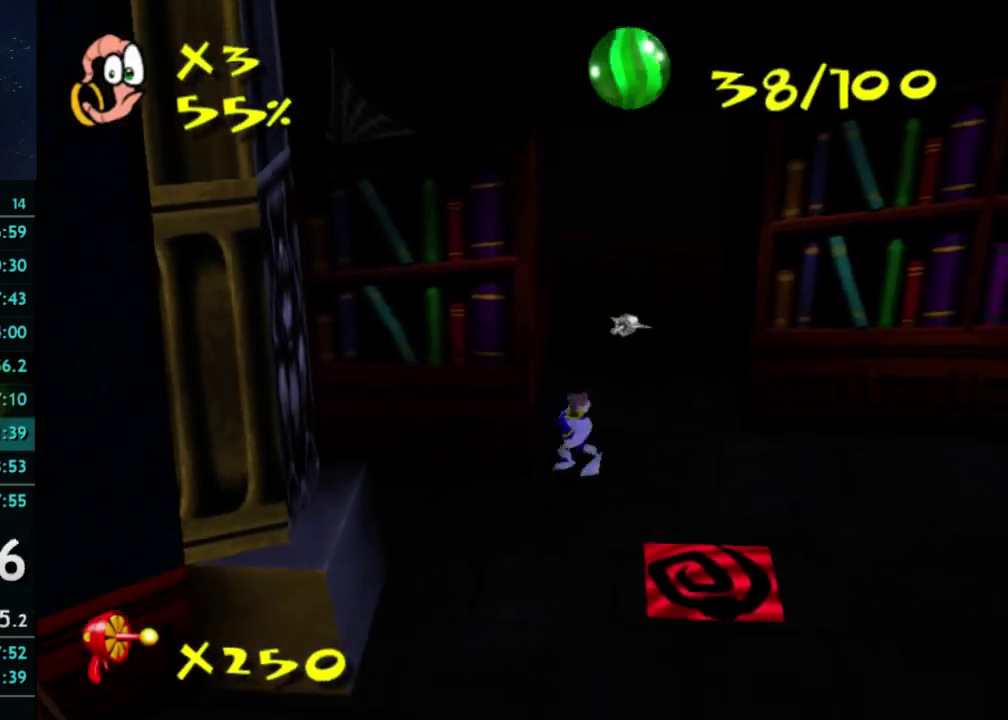
{"buttons": ["A"], "left_stick": "down-left", "right_stick": "center", "events": [[167, "left_stick", "up-right"], [300, "A", "down"], [300, "left_stick", "down-left"]]}
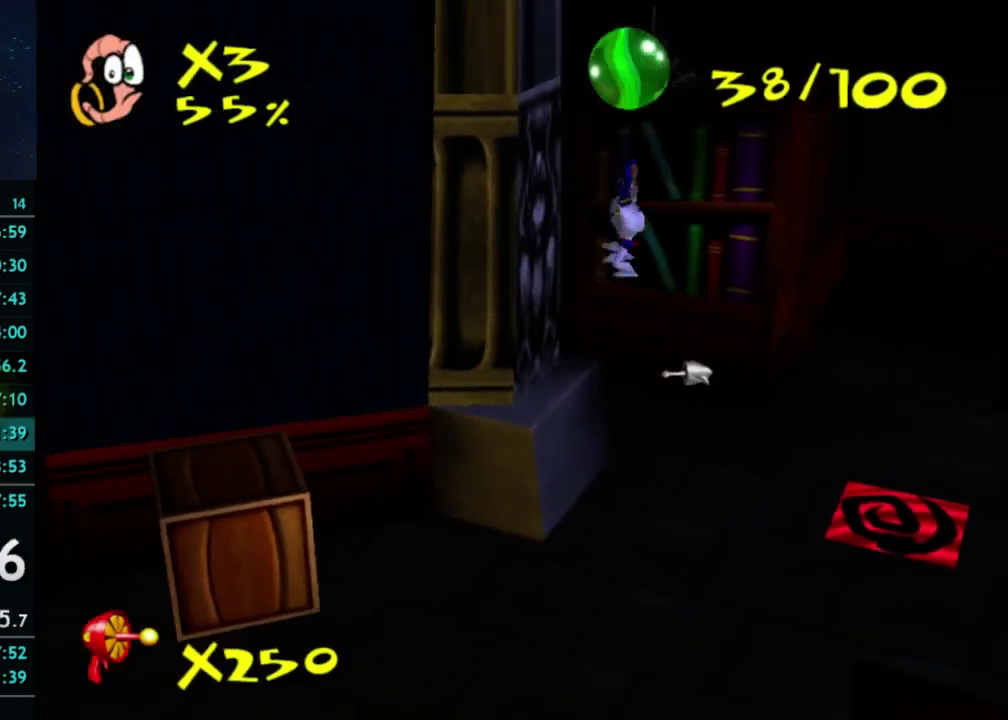
{"buttons": ["X"], "left_stick": "center", "right_stick": "center", "events": [[33, "A", "up"], [100, "left_stick", "center"], [300, "X", "down"]]}
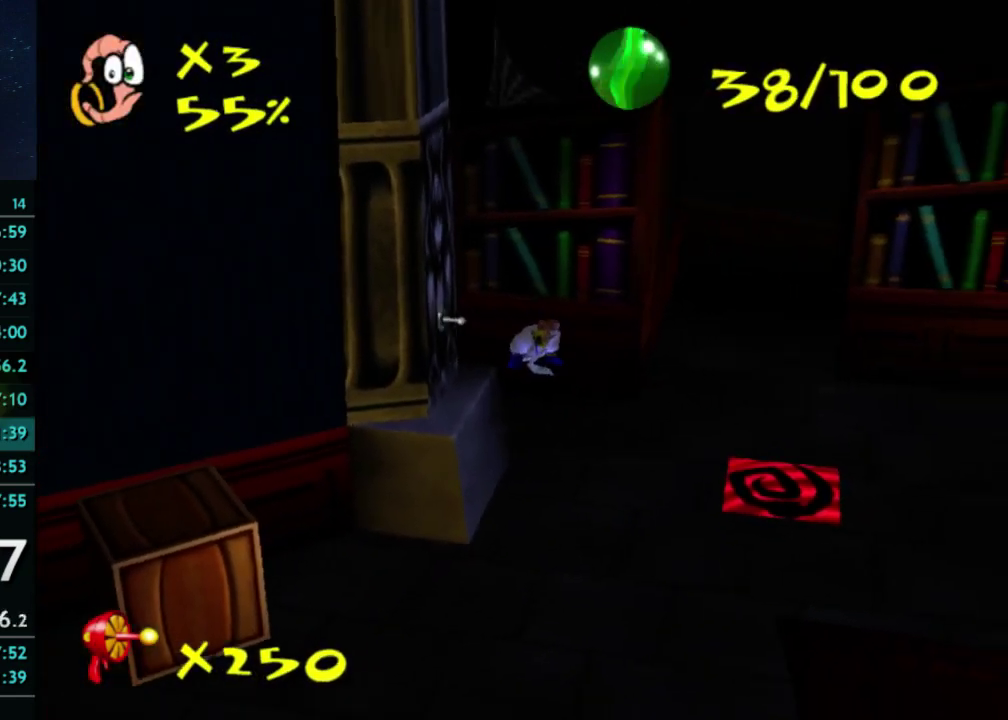
{"buttons": ["A"], "left_stick": "up", "right_stick": "center", "events": [[133, "A", "down"], [200, "X", "up"], [267, "left_stick", "up"]]}
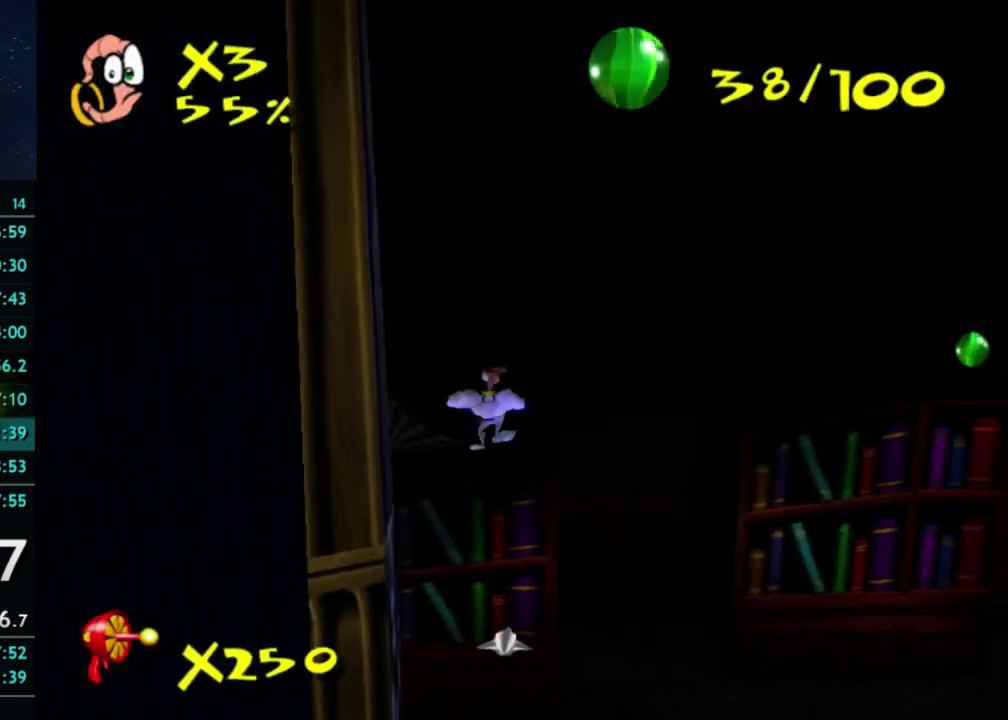
{"buttons": [], "left_stick": "up", "right_stick": "center", "events": [[167, "A", "up"]]}
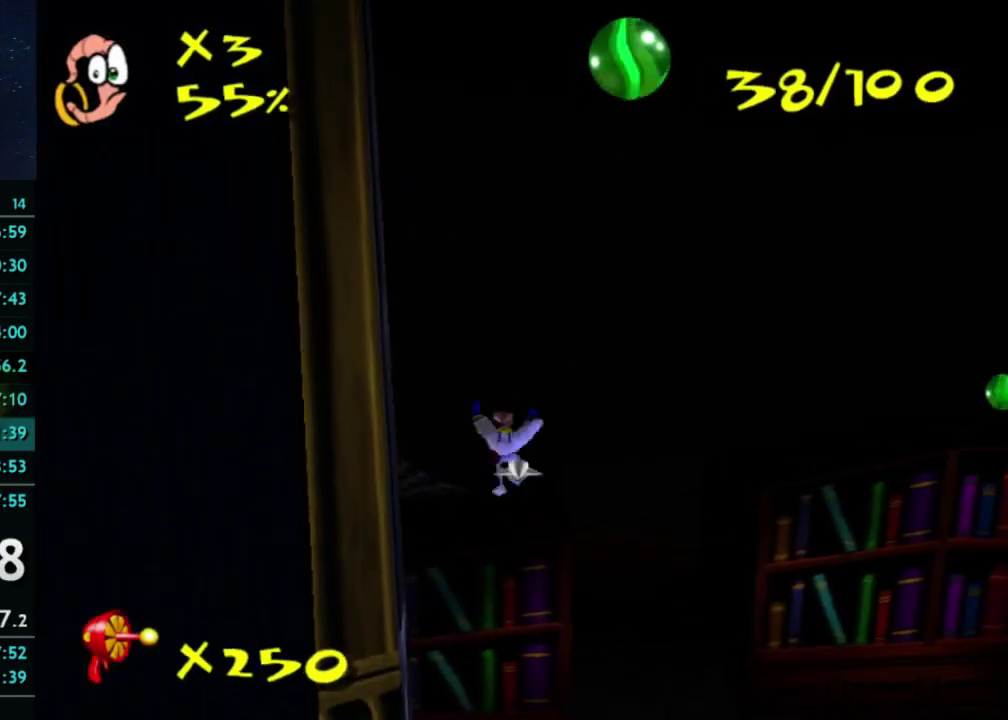
{"buttons": ["A"], "left_stick": "up-right", "right_stick": "center", "events": [[100, "left_stick", "up-right"], [200, "A", "down"], [200, "X", "down"], [267, "X", "up"], [433, "A", "up"], [467, "A", "down"]]}
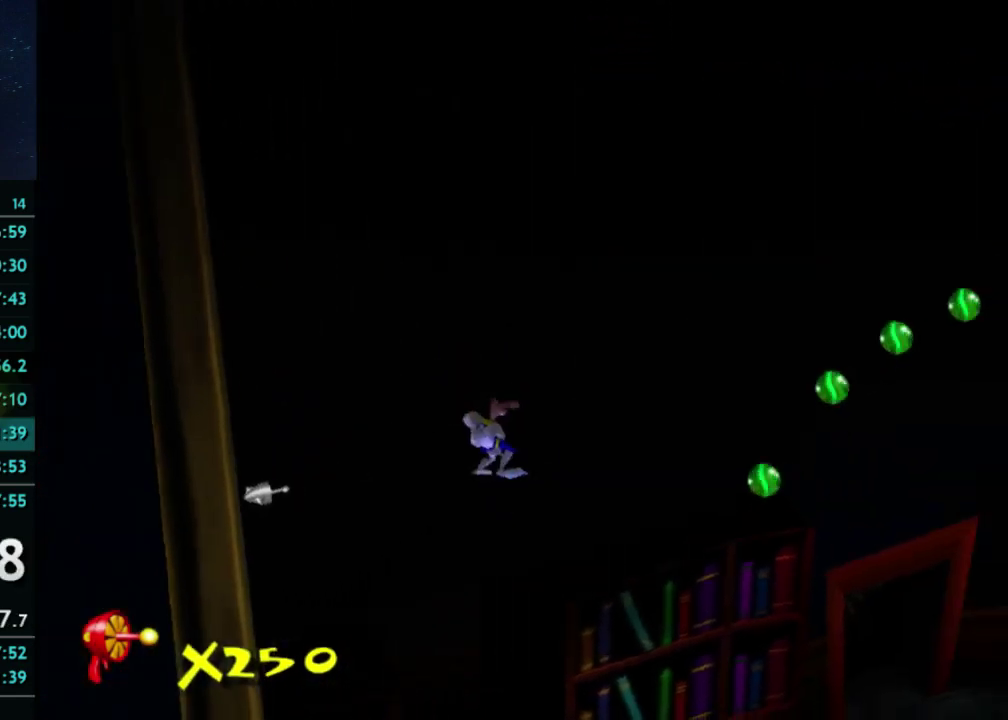
{"buttons": [], "left_stick": "up-right", "right_stick": "center", "events": [[133, "A", "up"]]}
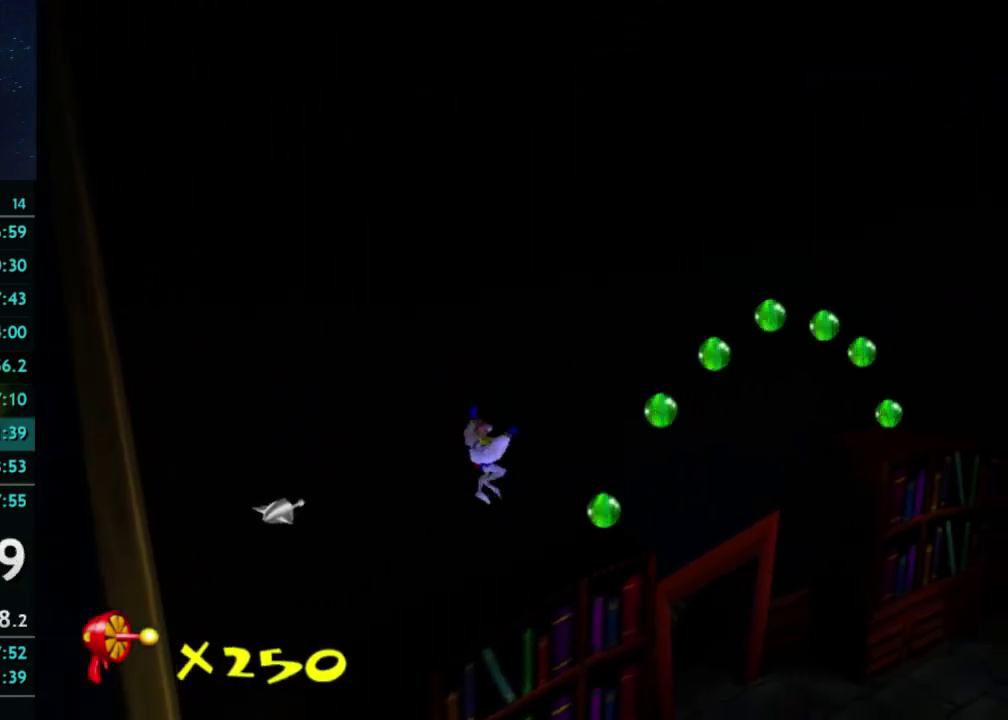
{"buttons": ["A"], "left_stick": "up-right", "right_stick": "center", "events": [[467, "A", "down"]]}
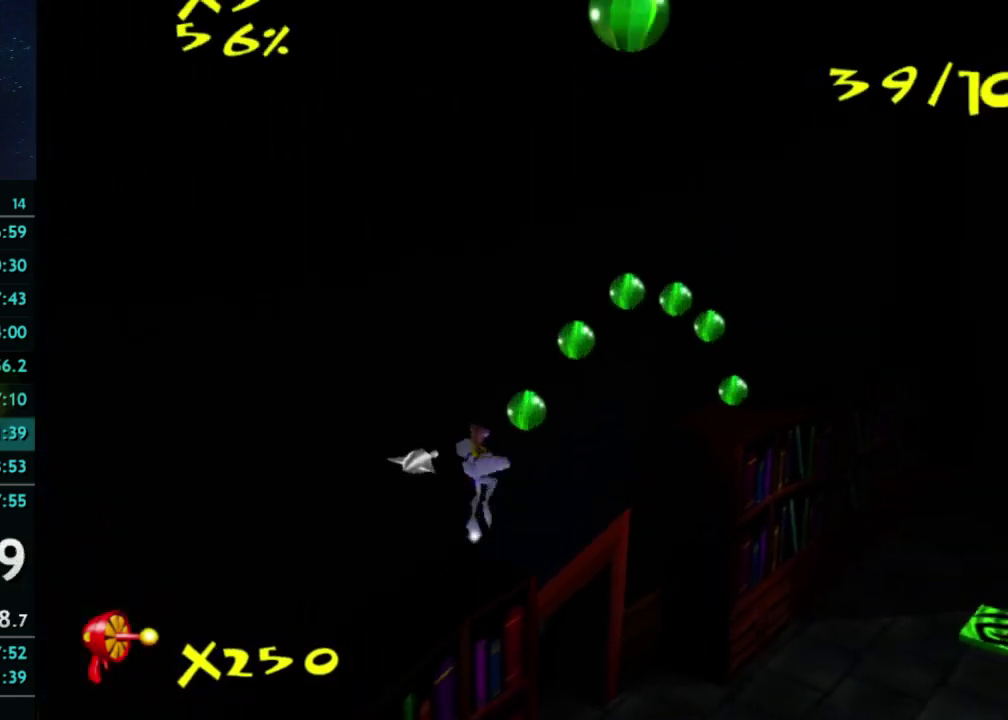
{"buttons": ["A"], "left_stick": "up-right", "right_stick": "center", "events": [[367, "A", "up"], [500, "A", "down"]]}
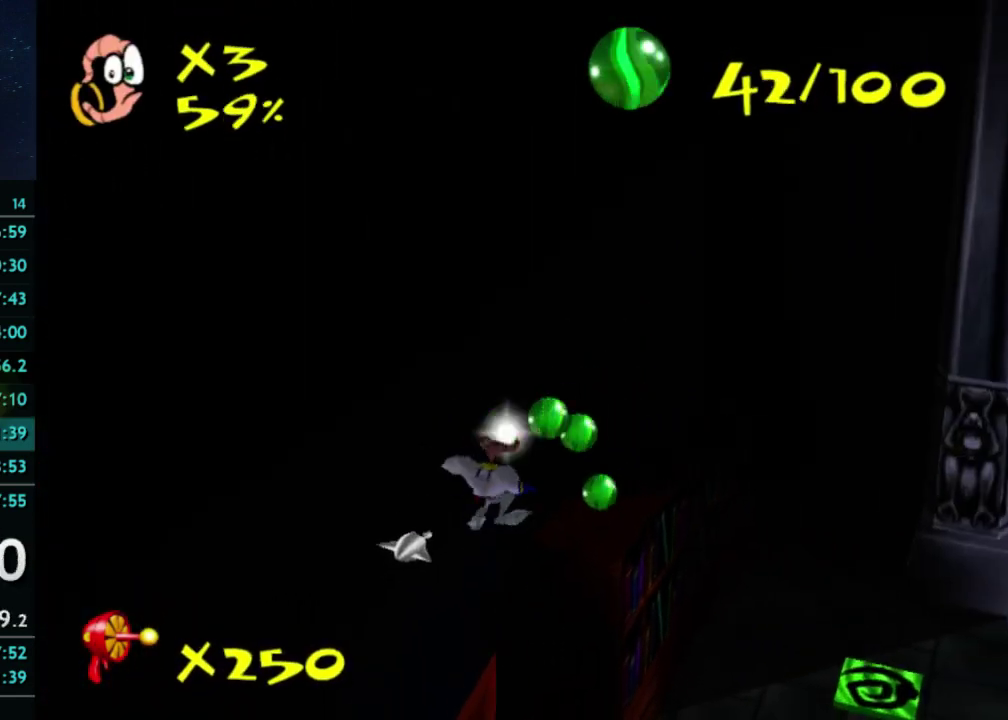
{"buttons": ["A"], "left_stick": "up", "right_stick": "center"}
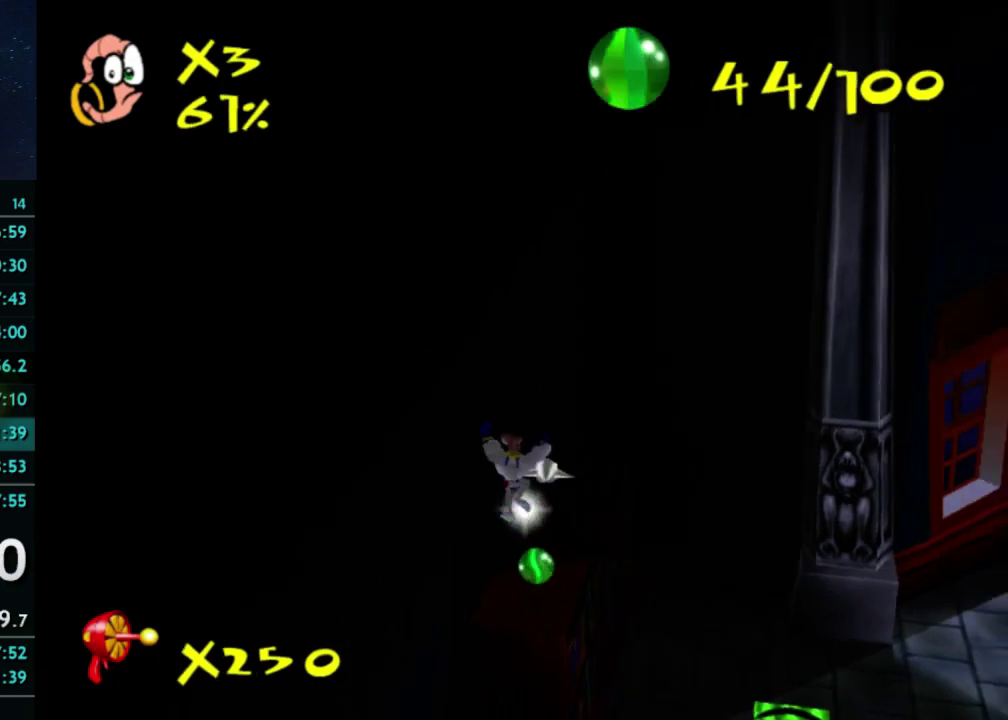
{"buttons": ["A"], "left_stick": "up-right", "right_stick": "center", "events": [[200, "A", "up"], [400, "left_stick", "down-left"], [467, "left_stick", "up-right"], [500, "A", "down"]]}
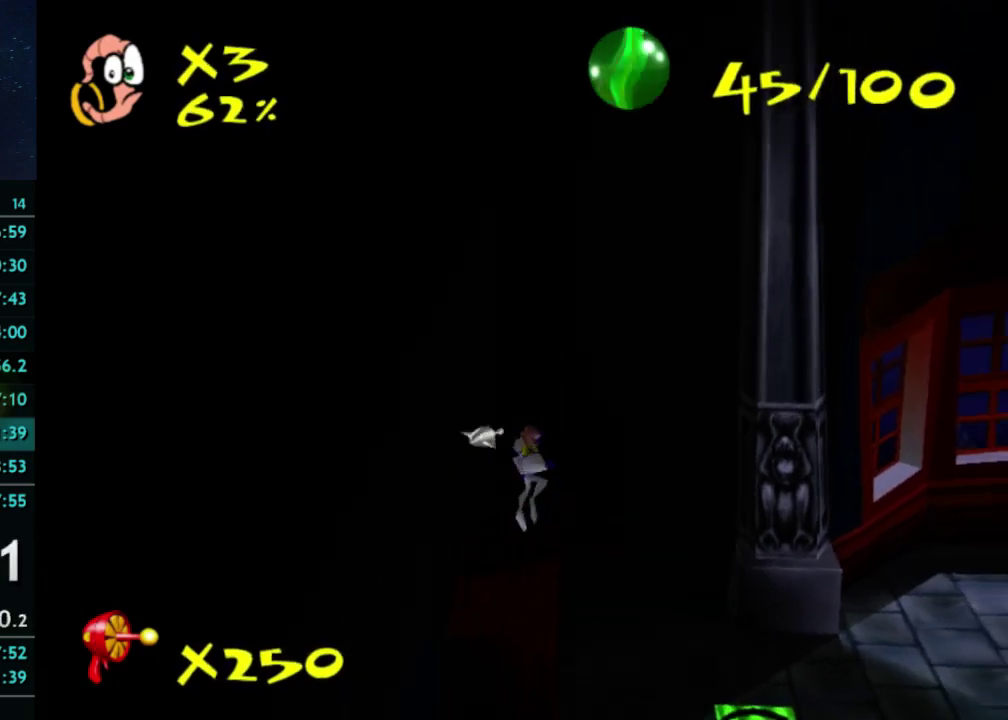
{"buttons": [], "left_stick": "up-right", "right_stick": "center", "events": [[100, "A", "up"], [300, "left_stick", "down-left"], [467, "left_stick", "up-right"]]}
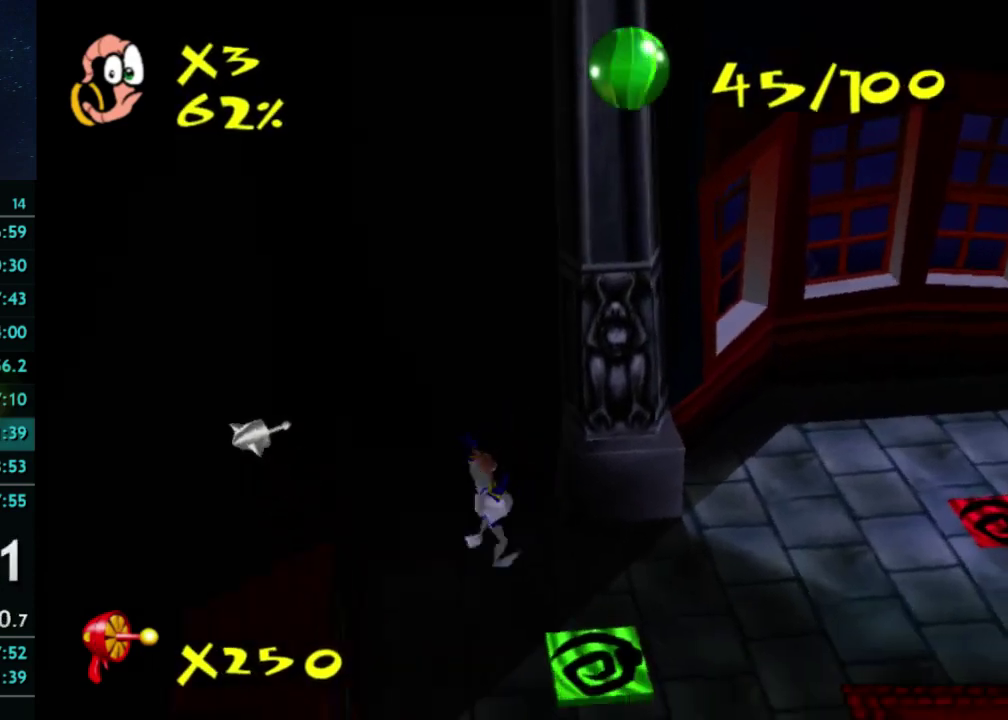
{"buttons": [], "left_stick": "up", "right_stick": "center", "events": [[367, "left_stick", "right"], [467, "left_stick", "up"]]}
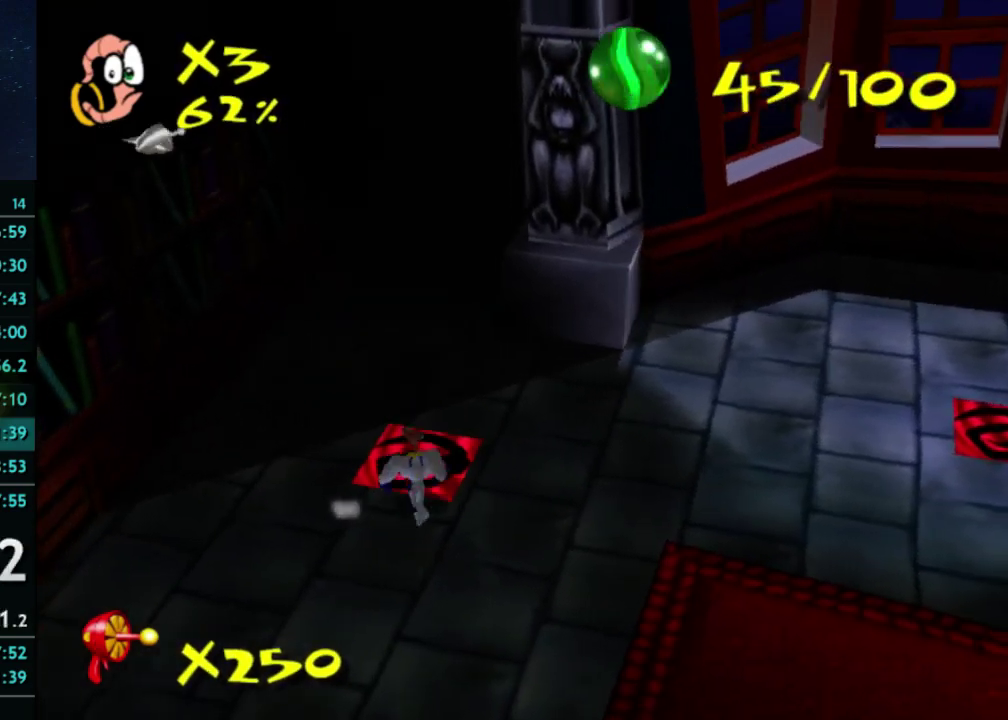
{"buttons": [], "left_stick": "left", "right_stick": "center", "events": [[67, "left_stick", "center"], [500, "left_stick", "left"]]}
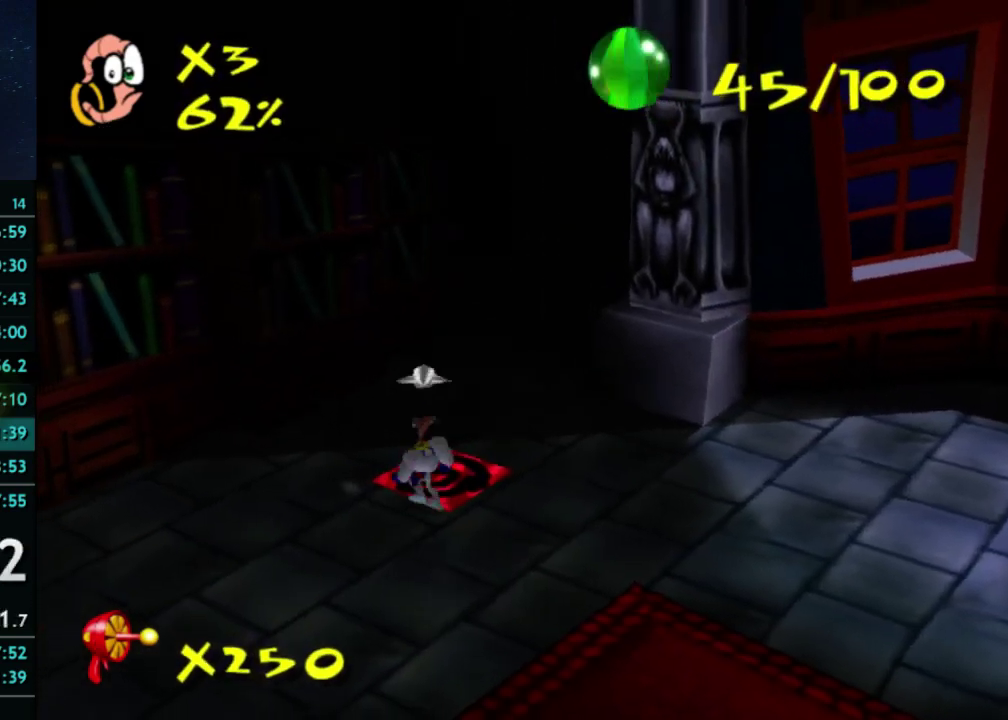
{"buttons": [], "left_stick": "up", "right_stick": "center", "events": [[167, "right_stick", "right"], [200, "left_stick", "up-left"], [267, "right_stick", "center"], [400, "left_stick", "up"]]}
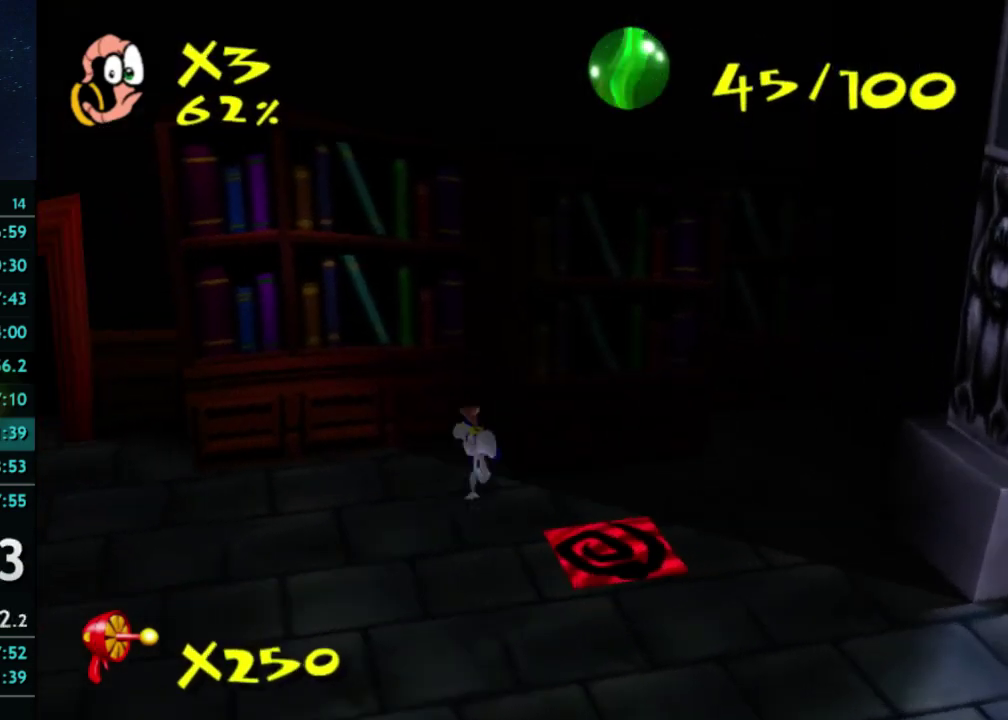
{"buttons": [], "left_stick": "up-right", "right_stick": "center", "events": [[300, "left_stick", "up-right"]]}
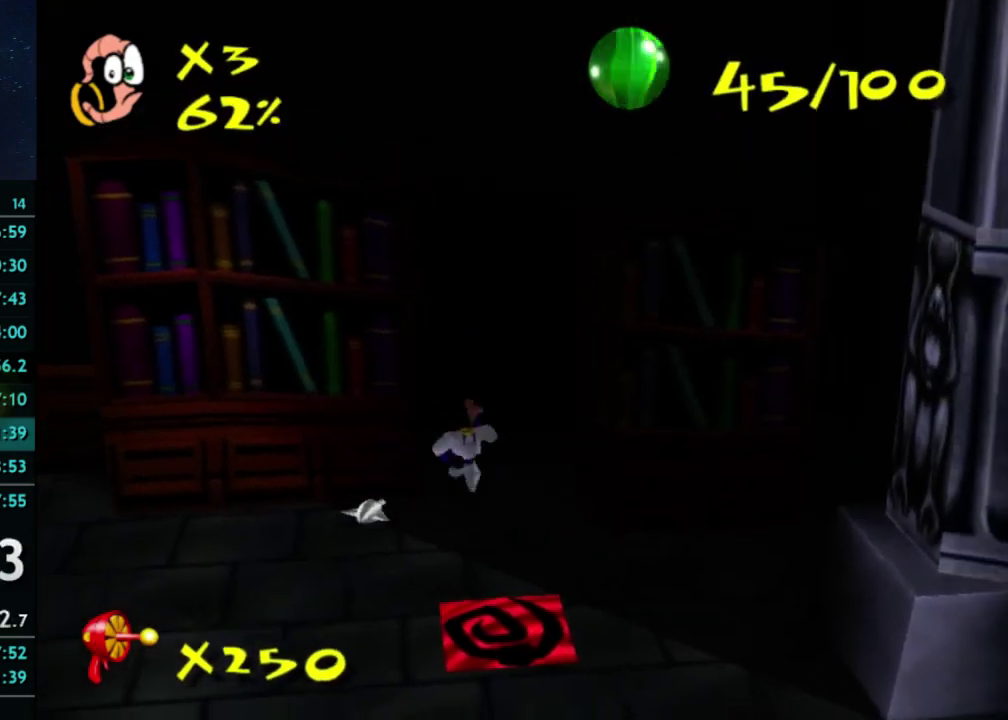
{"buttons": [], "left_stick": "center", "right_stick": "center", "events": [[33, "left_stick", "up"], [67, "X", "down"], [433, "X", "up"], [433, "left_stick", "center"]]}